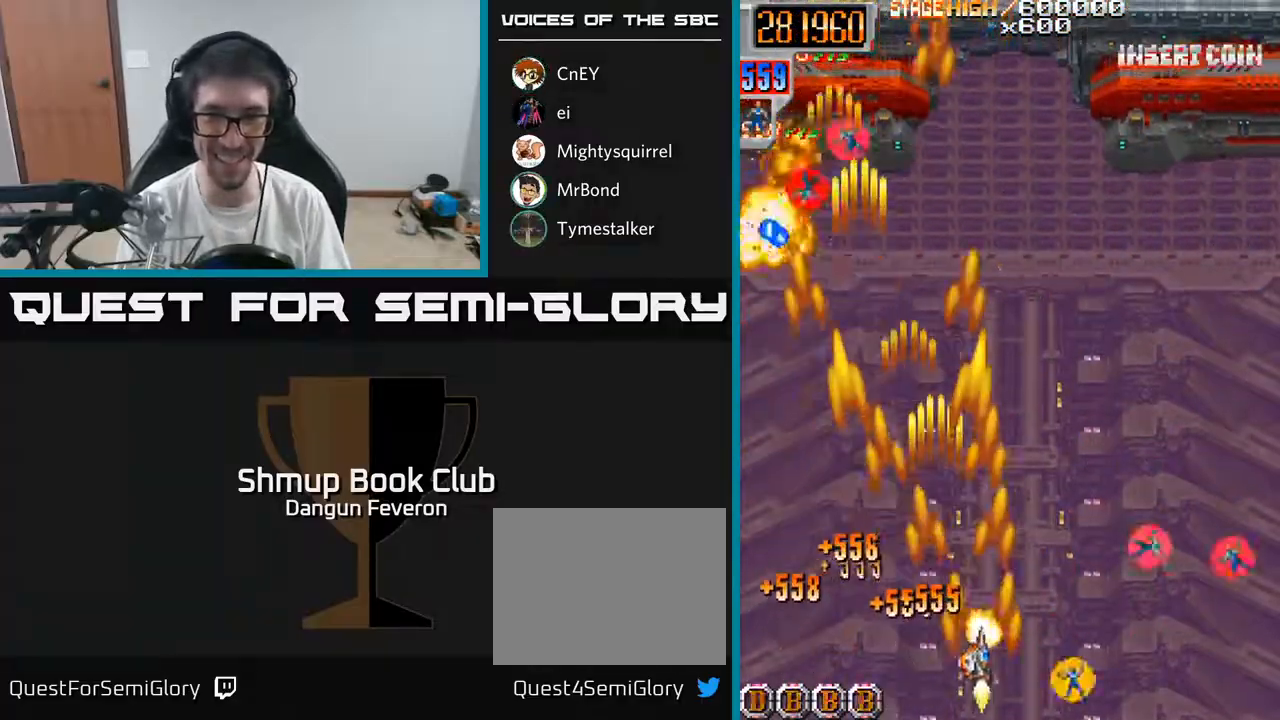
Gameplay with a controller (Xbox layout); each line is a JSON object with the inputs held at the frame after it. "events" lists button and stick changes between this image and that frame as [ms after this image, input, new state], when the widget could be followed in between.
{"buttons": ["R2", "DPAD_LEFT"], "left_stick": "center", "right_stick": "center", "events": [[83, "DPAD_DOWN", "up"], [167, "DPAD_UP", "down"], [283, "DPAD_RIGHT", "up"], [333, "DPAD_UP", "up"], [350, "DPAD_LEFT", "down"]]}
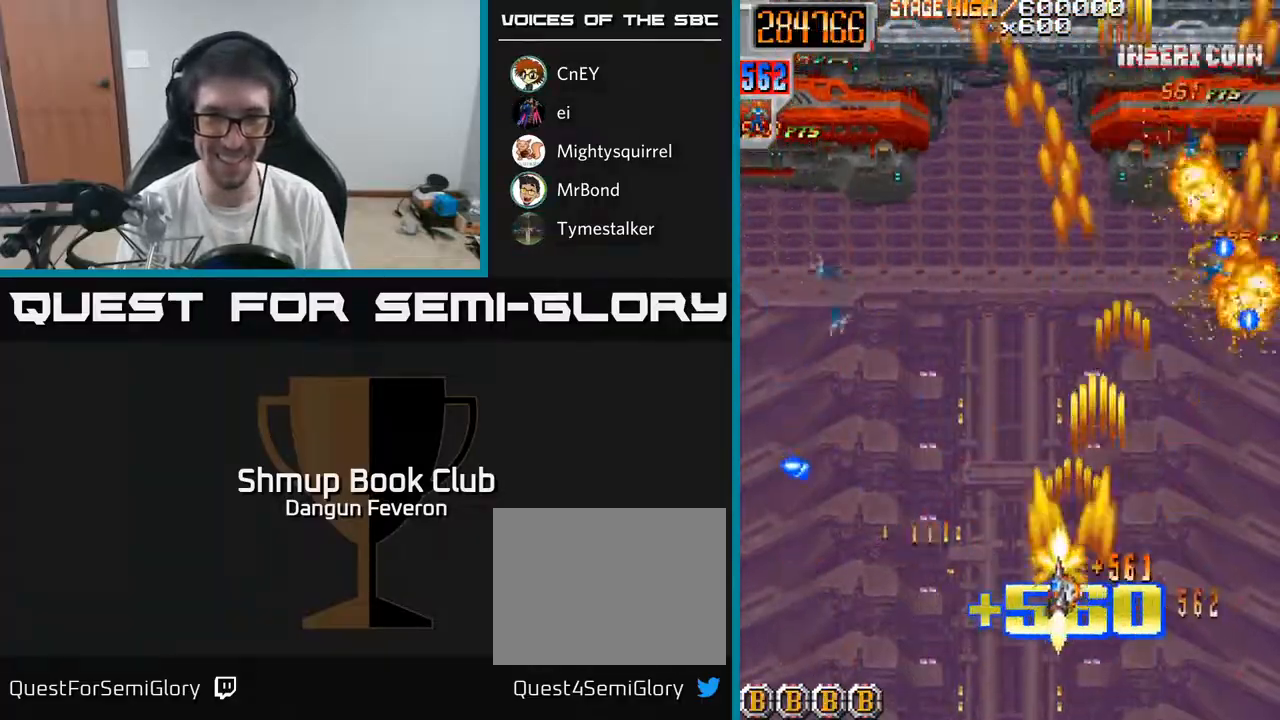
{"buttons": ["R2", "DPAD_RIGHT"], "left_stick": "center", "right_stick": "center", "events": [[217, "DPAD_UP", "down"], [417, "DPAD_LEFT", "up"], [467, "DPAD_RIGHT", "down"], [483, "DPAD_UP", "up"]]}
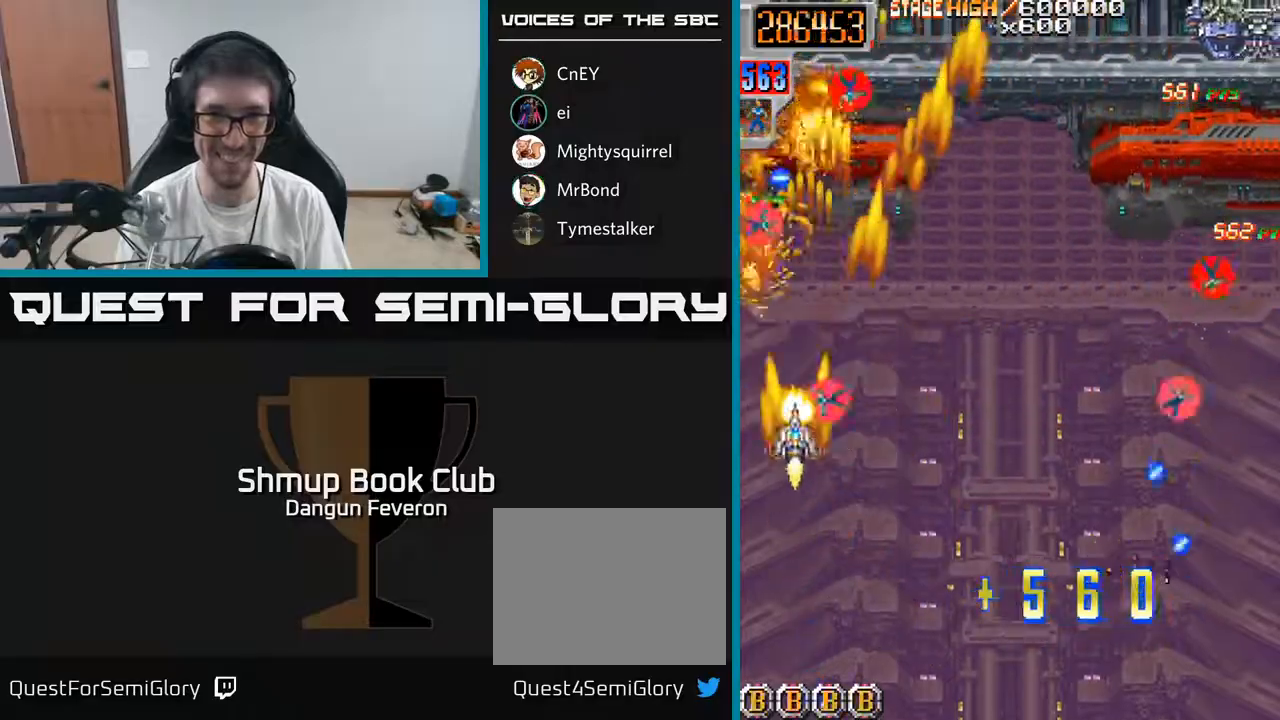
{"buttons": ["R2", "DPAD_RIGHT"], "left_stick": "center", "right_stick": "center", "events": [[183, "DPAD_DOWN", "down"], [417, "DPAD_DOWN", "up"]]}
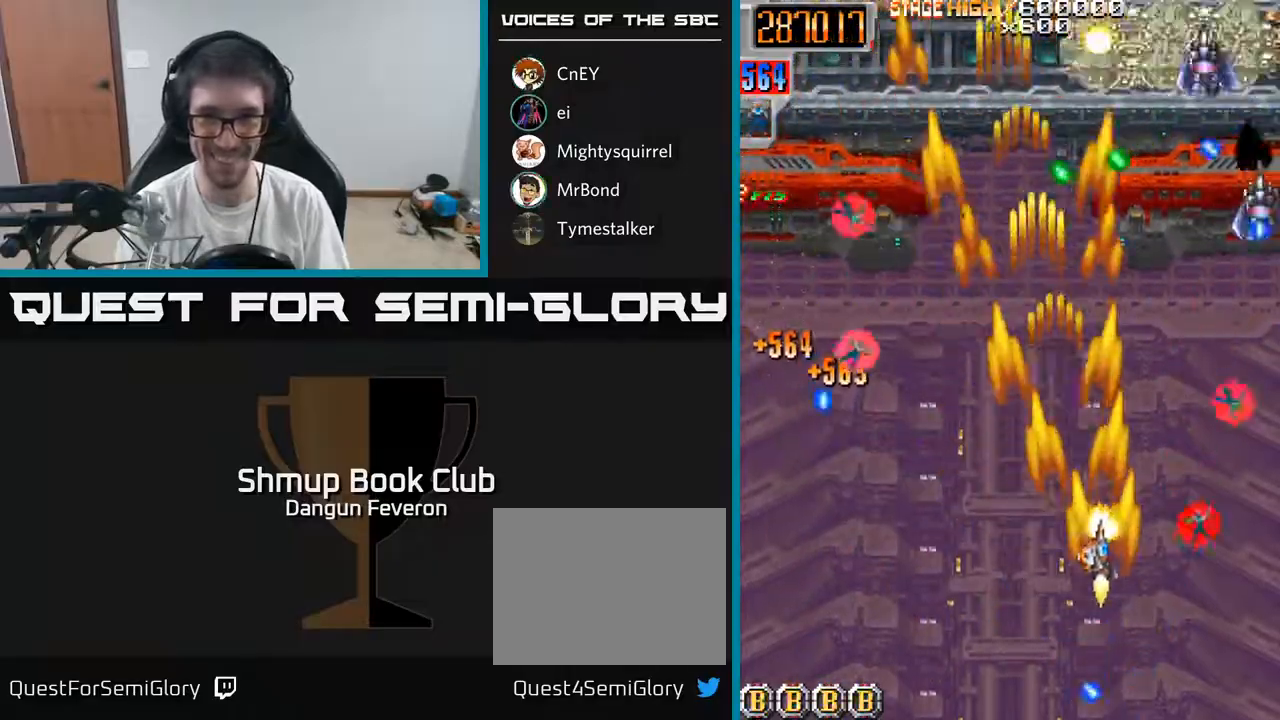
{"buttons": ["R2", "DPAD_DOWN", "DPAD_LEFT"], "left_stick": "center", "right_stick": "center", "events": [[117, "DPAD_UP", "down"], [150, "DPAD_RIGHT", "up"], [233, "DPAD_LEFT", "down"], [267, "DPAD_UP", "up"], [367, "DPAD_DOWN", "down"]]}
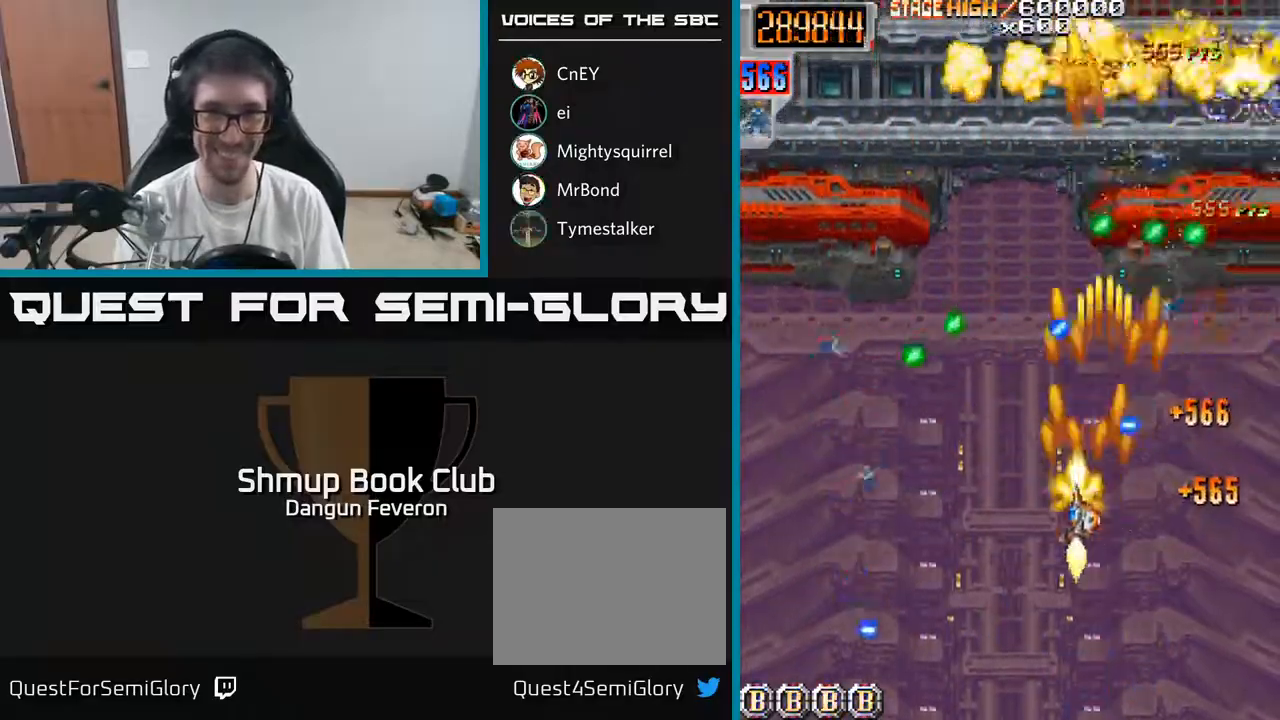
{"buttons": ["R2", "DPAD_UP"], "left_stick": "center", "right_stick": "center", "events": [[133, "DPAD_DOWN", "up"], [200, "DPAD_UP", "down"], [333, "DPAD_LEFT", "up"]]}
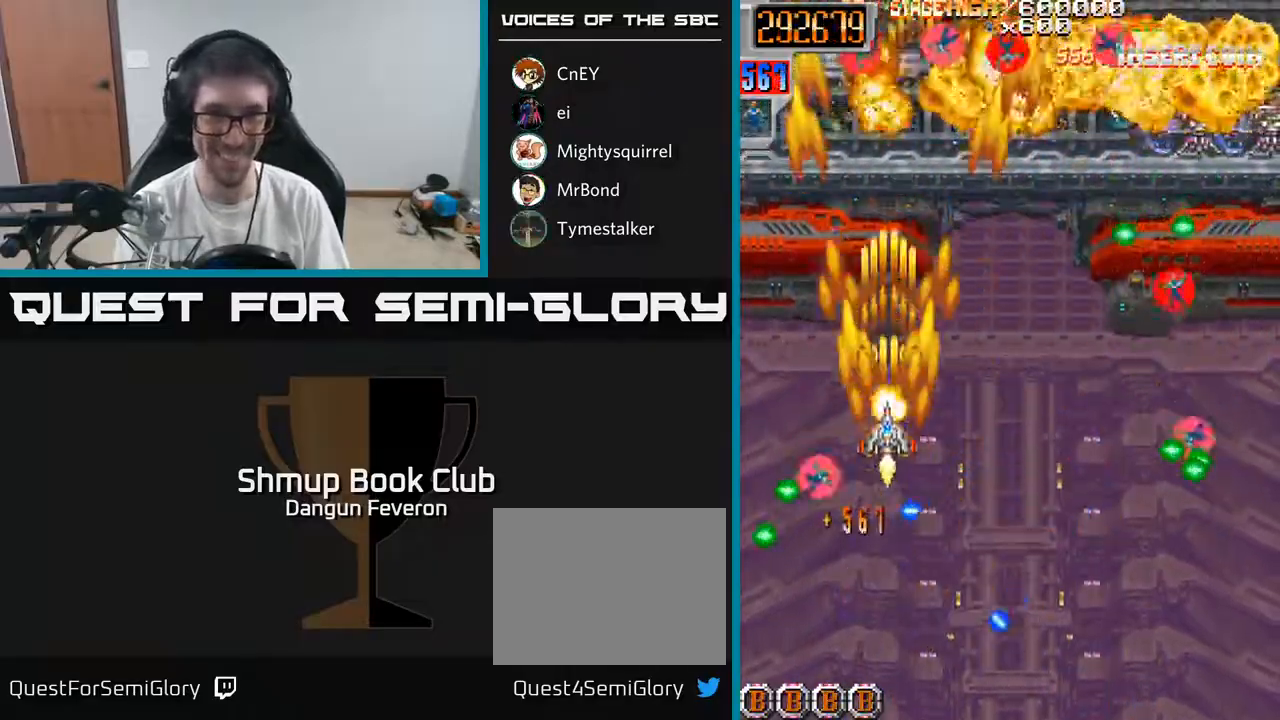
{"buttons": ["R2", "DPAD_DOWN", "DPAD_RIGHT"], "left_stick": "center", "right_stick": "center", "events": [[67, "DPAD_UP", "up"], [100, "DPAD_RIGHT", "down"], [133, "DPAD_DOWN", "down"], [217, "DPAD_RIGHT", "up"], [317, "DPAD_RIGHT", "down"]]}
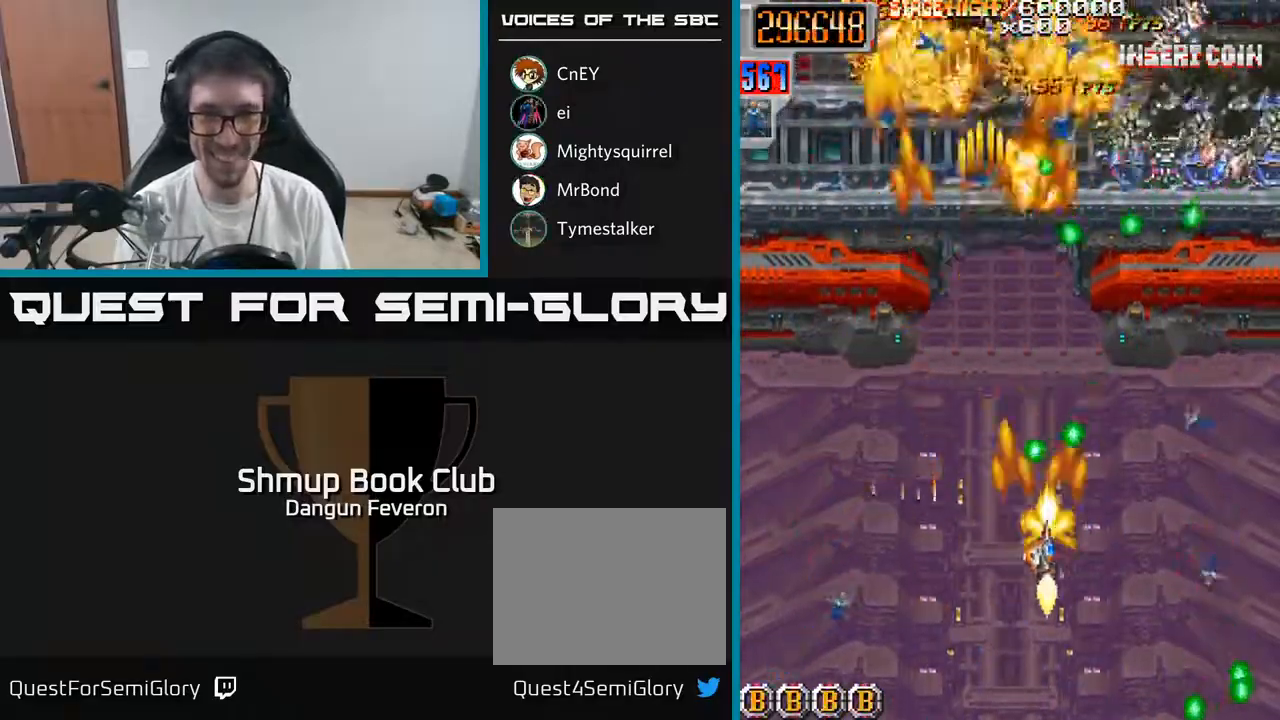
{"buttons": ["R2"], "left_stick": "center", "right_stick": "center", "events": [[100, "DPAD_DOWN", "up"], [267, "DPAD_RIGHT", "up"], [283, "DPAD_UP", "down"], [350, "DPAD_LEFT", "down"], [450, "DPAD_UP", "up"], [483, "DPAD_LEFT", "up"]]}
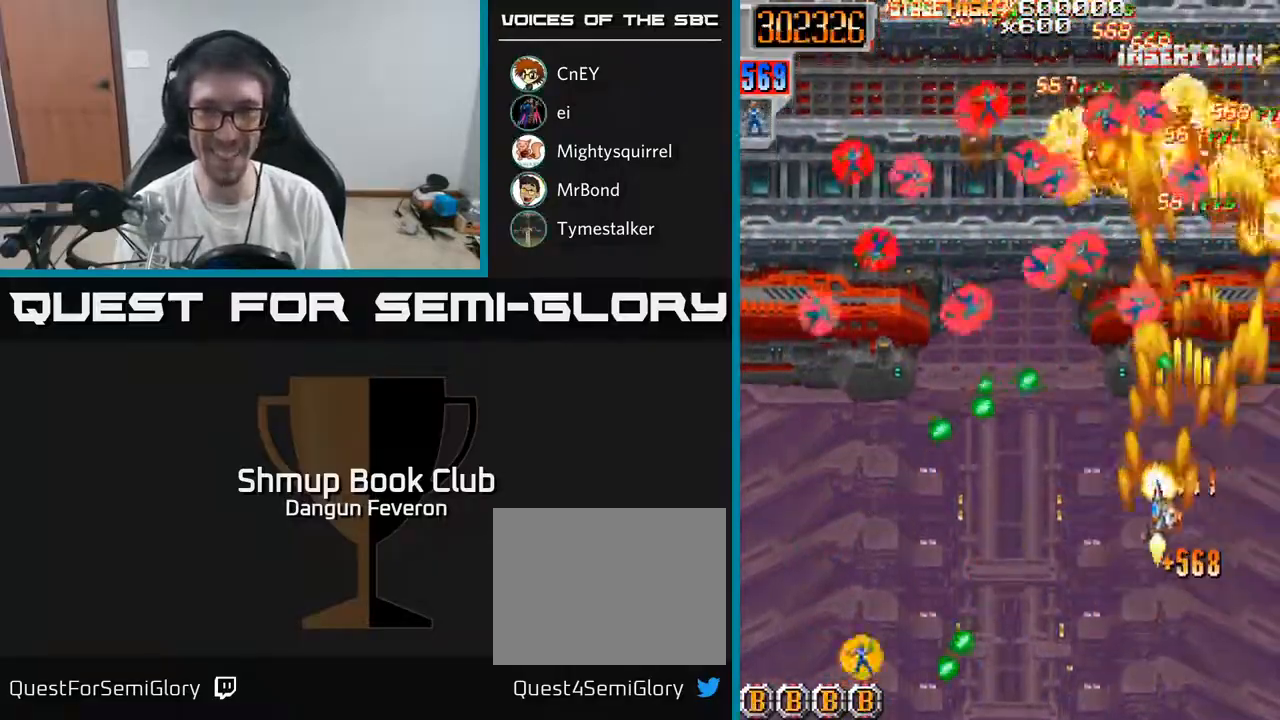
{"buttons": ["R2", "DPAD_UP"], "left_stick": "center", "right_stick": "center", "events": [[17, "DPAD_DOWN", "down"], [217, "DPAD_DOWN", "up"], [217, "DPAD_LEFT", "down"], [283, "DPAD_UP", "down"], [417, "DPAD_LEFT", "up"]]}
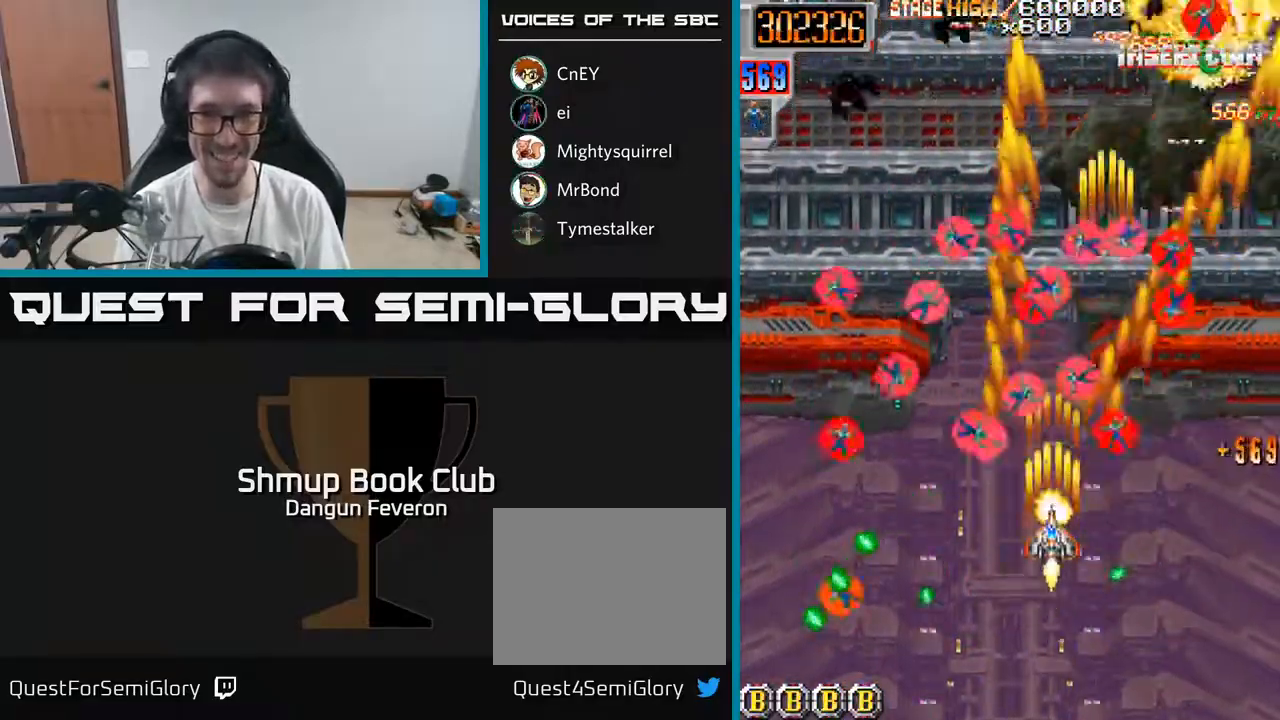
{"buttons": ["R2", "DPAD_UP", "DPAD_LEFT"], "left_stick": "center", "right_stick": "center", "events": [[33, "DPAD_RIGHT", "down"], [67, "DPAD_UP", "up"], [100, "DPAD_RIGHT", "up"], [100, "DPAD_UP", "down"], [150, "DPAD_LEFT", "down"], [150, "DPAD_UP", "up"], [317, "DPAD_DOWN", "down"], [450, "DPAD_DOWN", "up"], [500, "DPAD_UP", "down"]]}
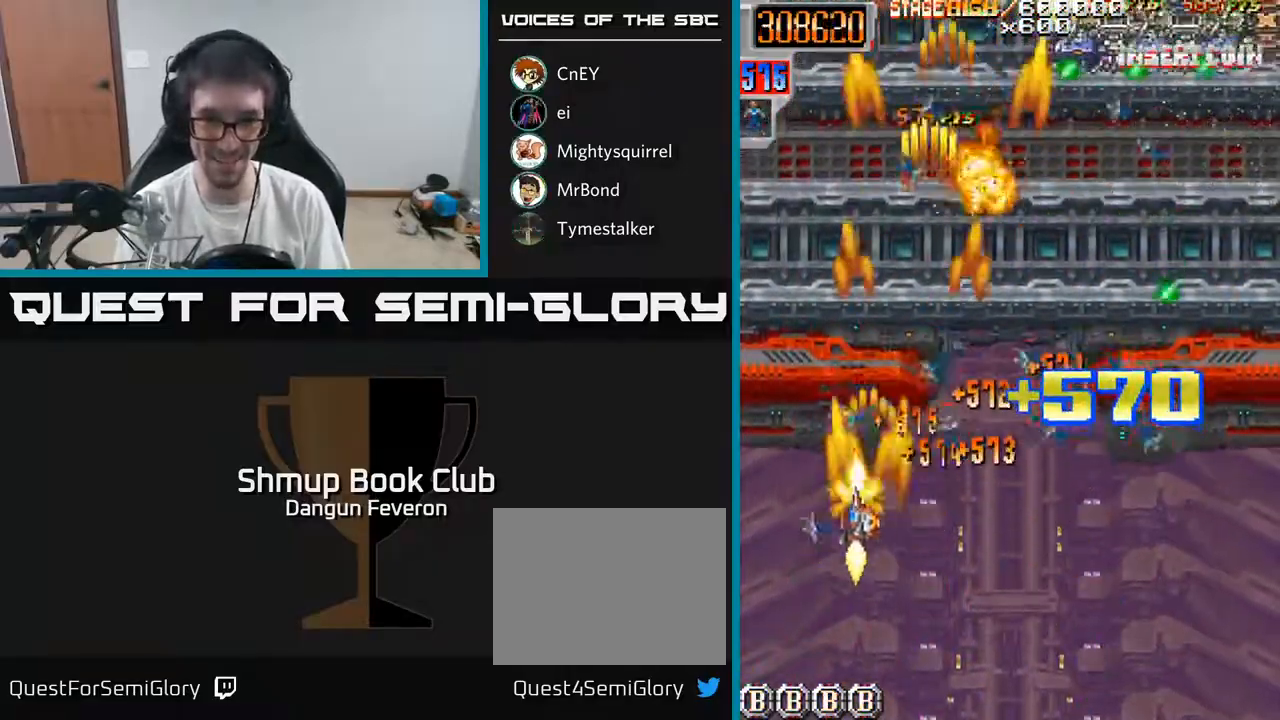
{"buttons": ["R2", "DPAD_UP", "DPAD_LEFT"], "left_stick": "center", "right_stick": "center", "events": [[33, "DPAD_LEFT", "up"], [83, "DPAD_RIGHT", "down"], [200, "DPAD_UP", "up"], [300, "DPAD_DOWN", "down"], [350, "DPAD_RIGHT", "up"], [450, "DPAD_DOWN", "up"], [500, "DPAD_LEFT", "down"], [500, "DPAD_UP", "down"]]}
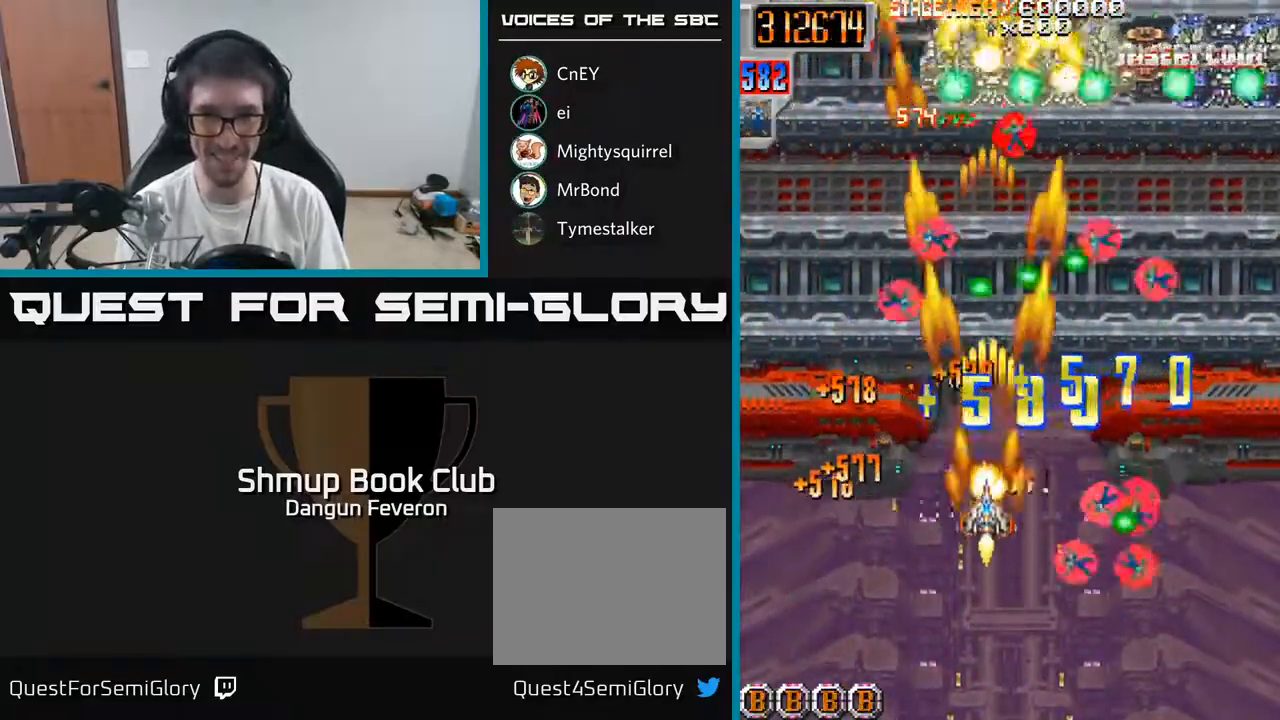
{"buttons": ["R2", "DPAD_DOWN", "DPAD_RIGHT"], "left_stick": "center", "right_stick": "center", "events": [[17, "DPAD_LEFT", "up"], [83, "DPAD_RIGHT", "down"], [83, "DPAD_UP", "up"], [283, "DPAD_DOWN", "down"], [300, "DPAD_RIGHT", "up"], [467, "DPAD_RIGHT", "down"]]}
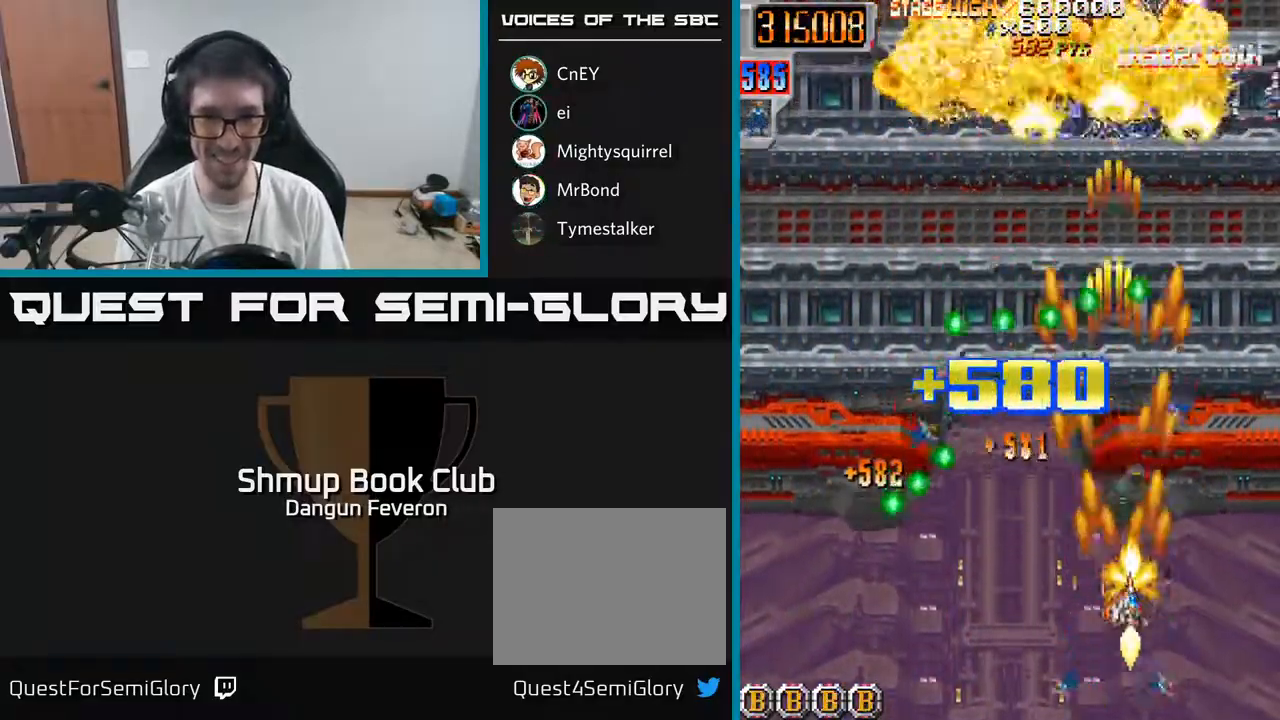
{"buttons": ["R2", "DPAD_LEFT"], "left_stick": "center", "right_stick": "center", "events": [[33, "DPAD_RIGHT", "up"], [133, "DPAD_DOWN", "up"], [167, "DPAD_LEFT", "down"], [183, "DPAD_UP", "down"], [200, "DPAD_LEFT", "up"], [317, "DPAD_RIGHT", "down"], [400, "DPAD_RIGHT", "up"], [450, "DPAD_LEFT", "down"], [483, "DPAD_UP", "up"]]}
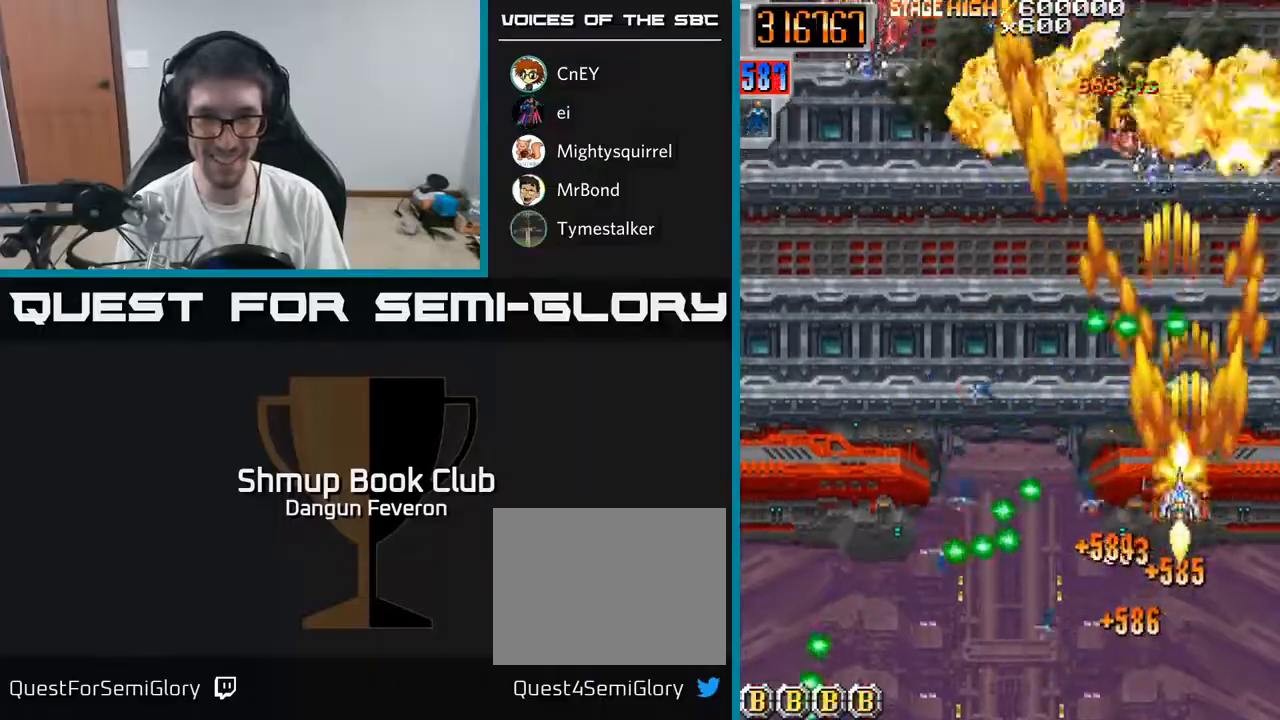
{"buttons": ["R2", "DPAD_RIGHT"], "left_stick": "center", "right_stick": "center", "events": [[333, "DPAD_DOWN", "down"], [333, "DPAD_LEFT", "up"], [400, "DPAD_RIGHT", "down"], [483, "DPAD_DOWN", "up"]]}
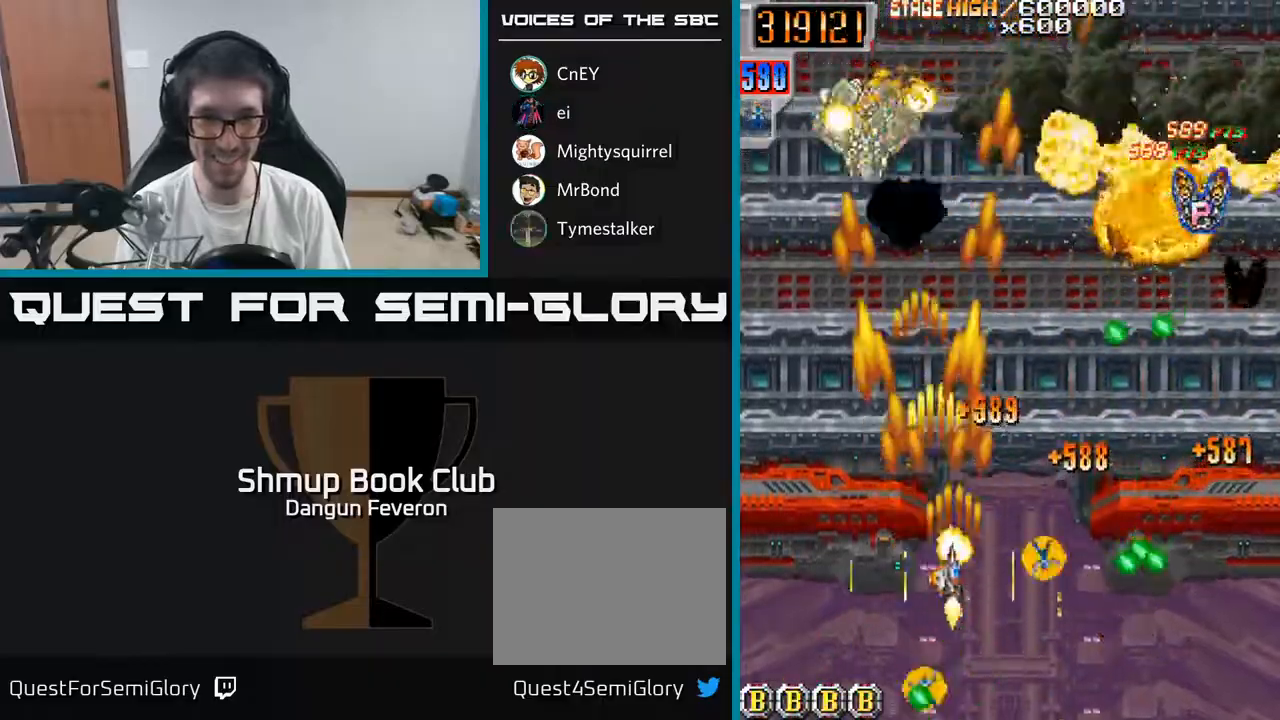
{"buttons": ["R2", "DPAD_UP"], "left_stick": "center", "right_stick": "center", "events": [[67, "DPAD_RIGHT", "up"], [117, "DPAD_LEFT", "down"], [200, "DPAD_DOWN", "down"], [383, "DPAD_DOWN", "up"], [433, "DPAD_UP", "down"], [467, "DPAD_LEFT", "up"]]}
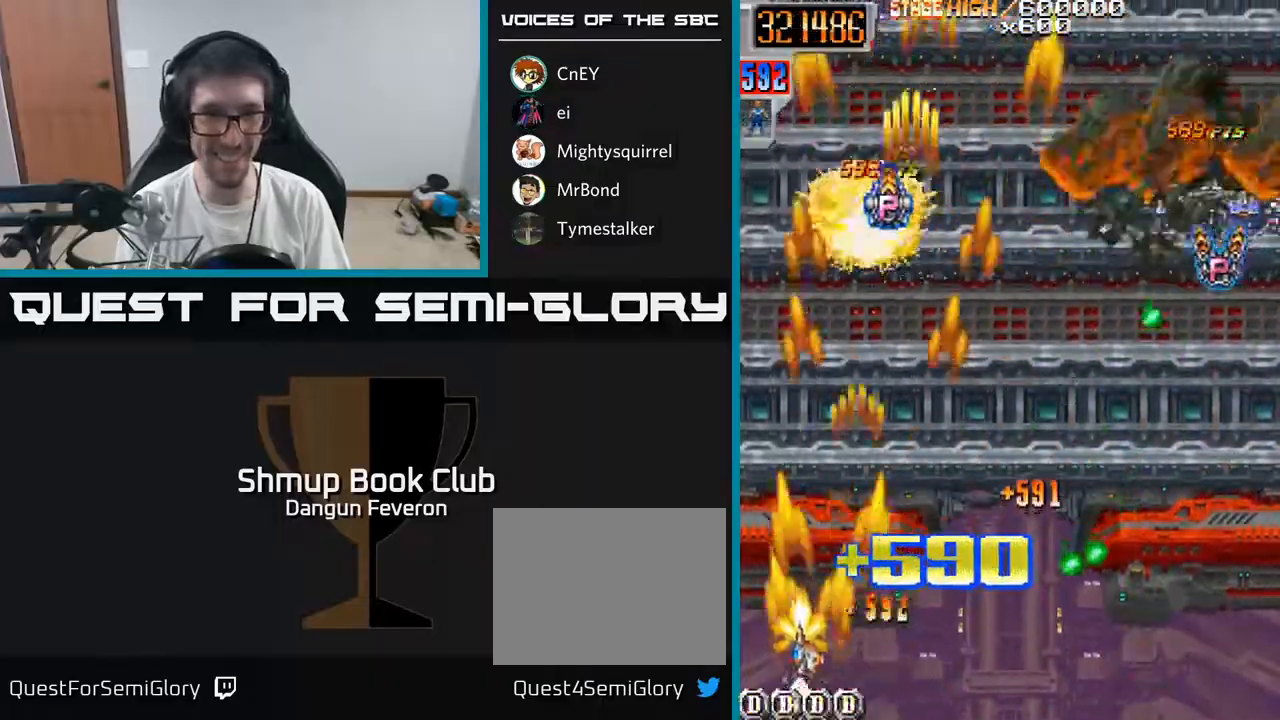
{"buttons": ["R2", "DPAD_RIGHT"], "left_stick": "center", "right_stick": "center", "events": [[67, "DPAD_RIGHT", "down"], [100, "DPAD_UP", "up"], [250, "DPAD_DOWN", "down"], [400, "DPAD_DOWN", "up"]]}
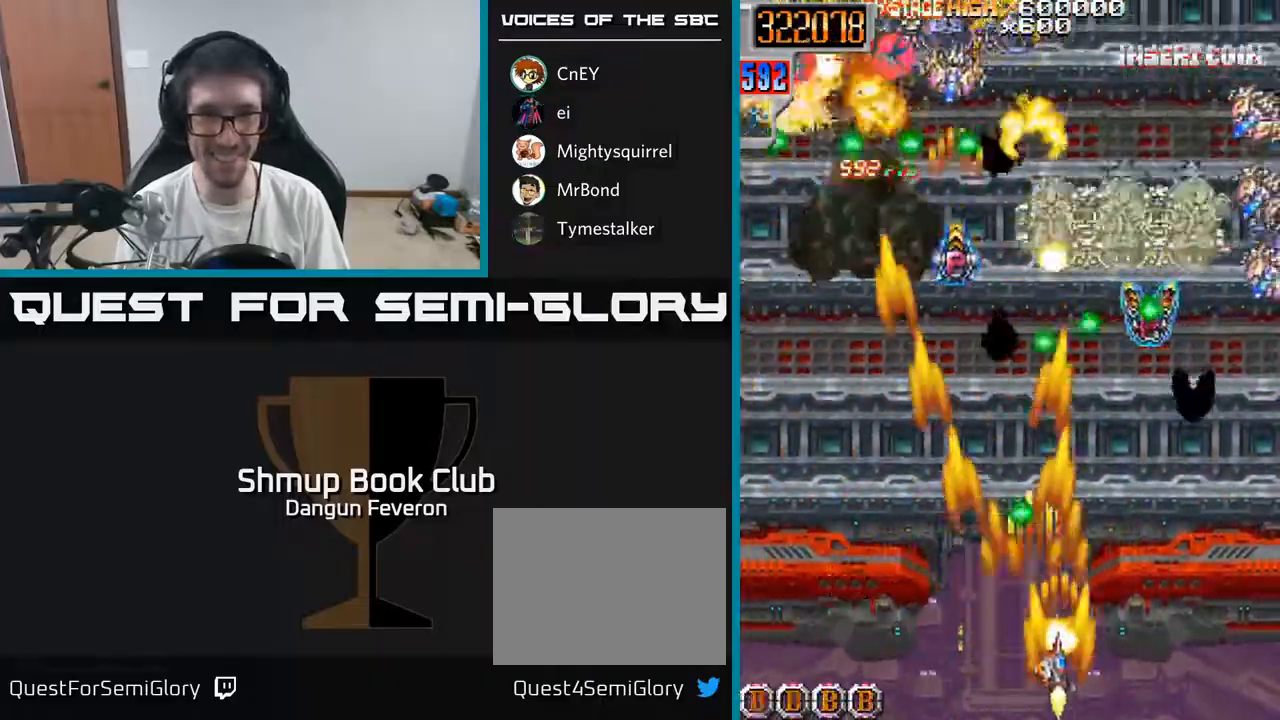
{"buttons": ["R2", "DPAD_LEFT"], "left_stick": "center", "right_stick": "center", "events": [[117, "DPAD_UP", "down"], [133, "DPAD_RIGHT", "up"], [350, "DPAD_LEFT", "down"], [367, "DPAD_UP", "up"]]}
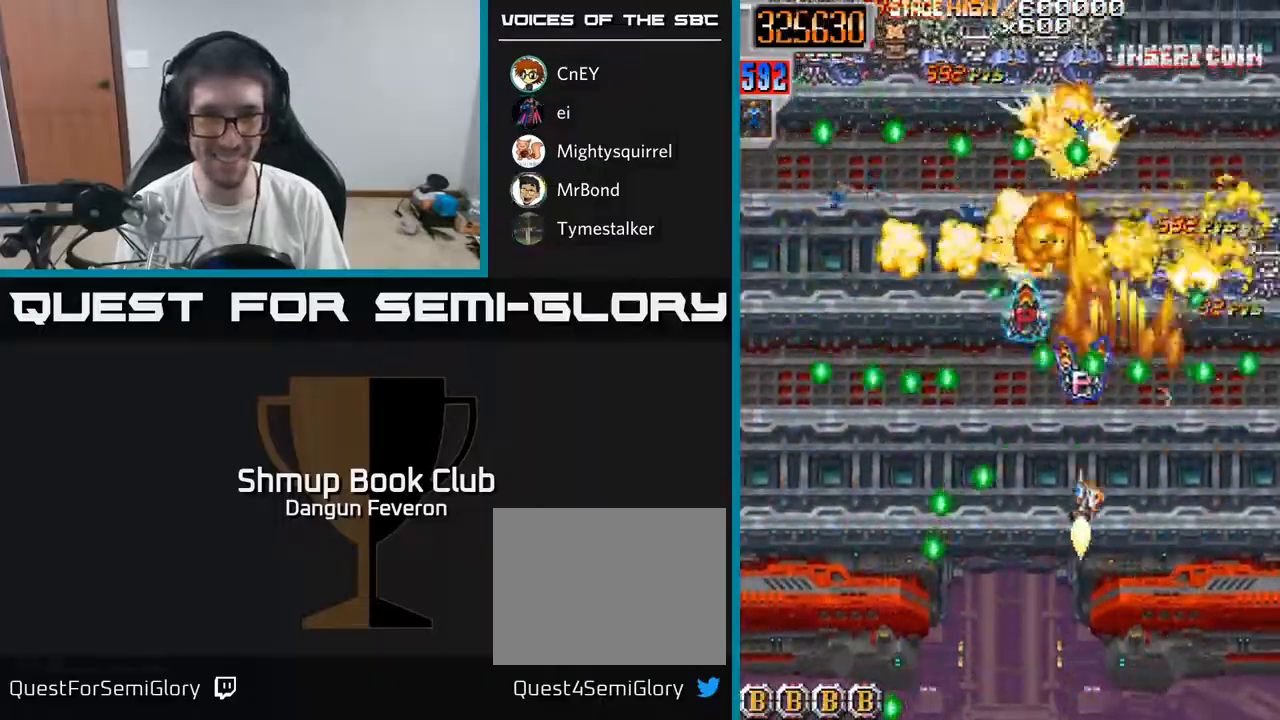
{"buttons": ["R2", "DPAD_UP", "DPAD_LEFT"], "left_stick": "center", "right_stick": "center", "events": [[50, "DPAD_LEFT", "up"], [67, "DPAD_DOWN", "down"], [67, "DPAD_RIGHT", "down"], [250, "DPAD_RIGHT", "up"], [333, "DPAD_LEFT", "down"], [350, "DPAD_DOWN", "up"], [417, "DPAD_UP", "down"]]}
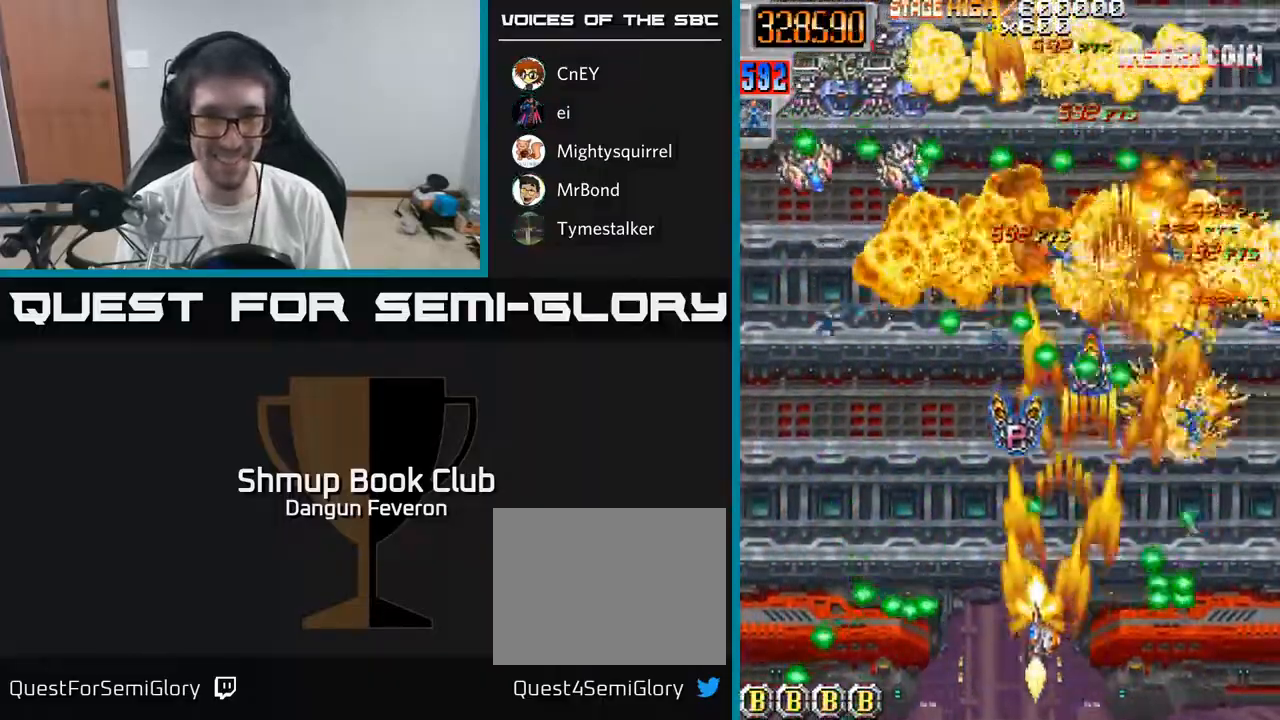
{"buttons": ["R2", "DPAD_DOWN", "DPAD_RIGHT"], "left_stick": "center", "right_stick": "center", "events": [[100, "DPAD_UP", "up"], [317, "DPAD_DOWN", "down"], [350, "DPAD_LEFT", "up"], [417, "DPAD_RIGHT", "down"]]}
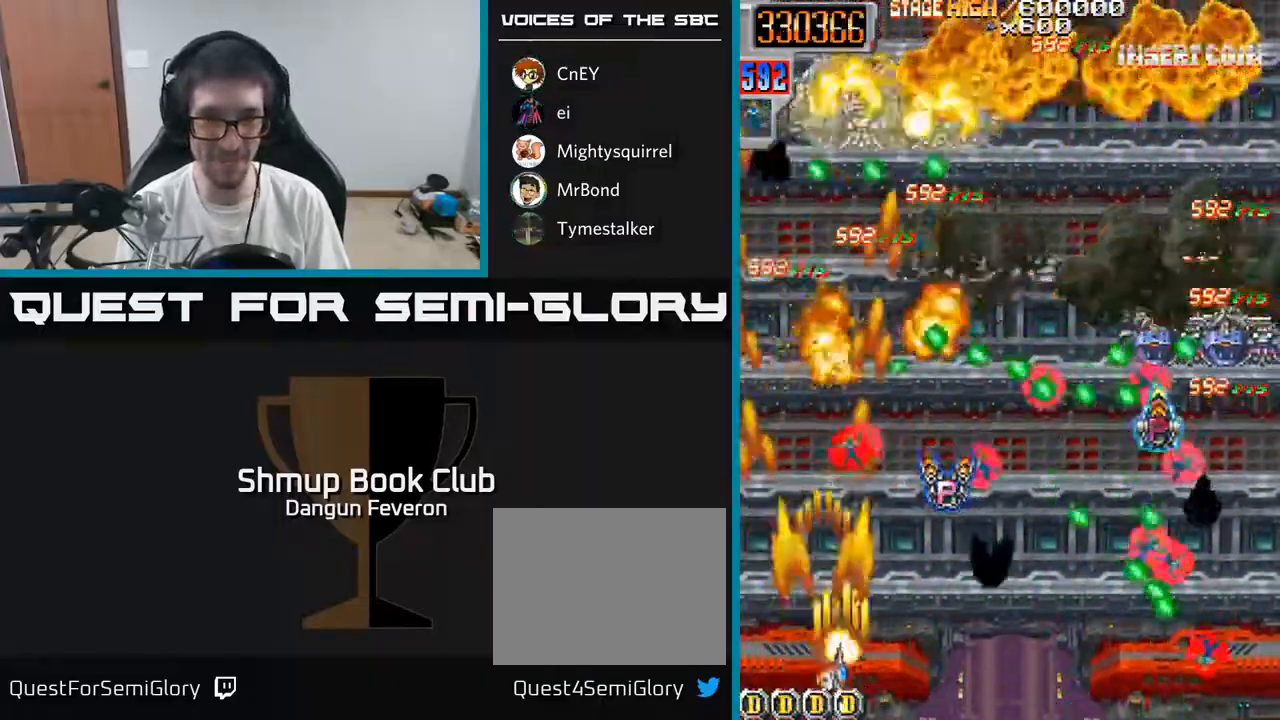
{"buttons": ["R2", "DPAD_UP", "DPAD_RIGHT"], "left_stick": "center", "right_stick": "center", "events": [[17, "DPAD_DOWN", "up"], [117, "DPAD_RIGHT", "up"], [150, "DPAD_LEFT", "down"], [300, "DPAD_UP", "down"], [383, "DPAD_LEFT", "up"], [483, "DPAD_RIGHT", "down"]]}
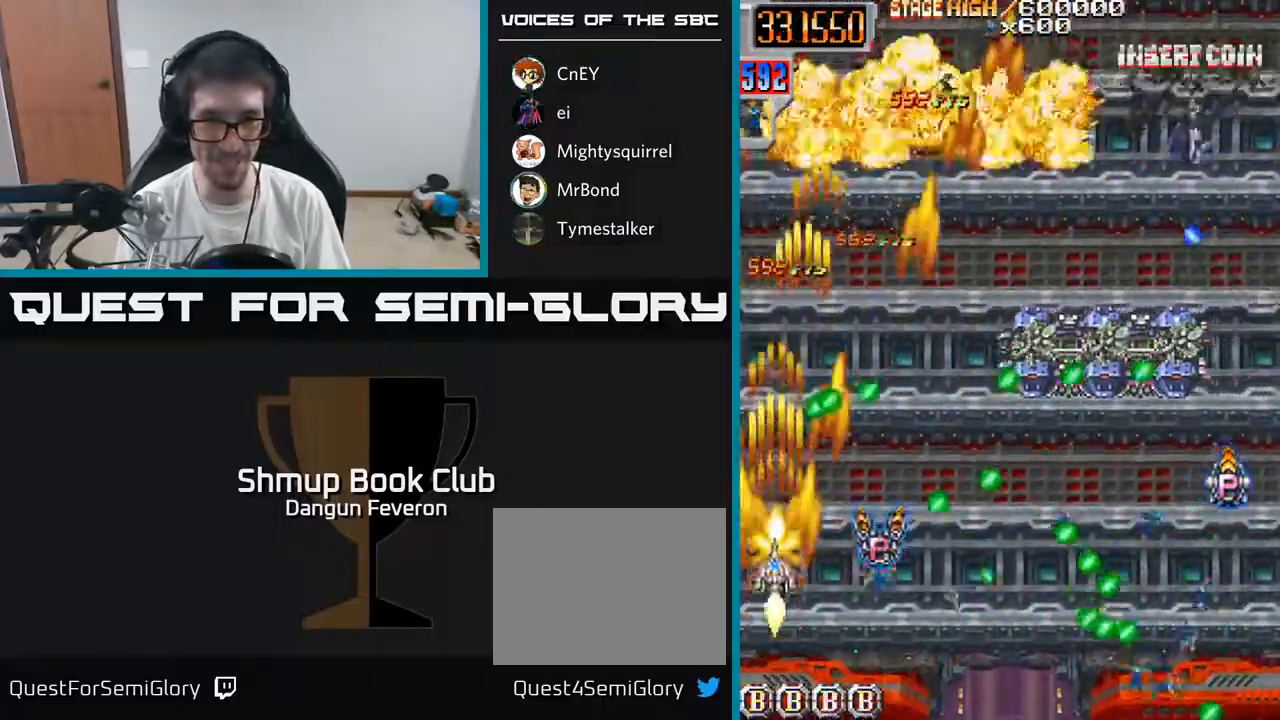
{"buttons": ["R2", "DPAD_DOWN"], "left_stick": "center", "right_stick": "center", "events": [[33, "DPAD_UP", "up"], [133, "DPAD_RIGHT", "up"], [133, "DPAD_UP", "down"], [267, "DPAD_RIGHT", "down"], [267, "DPAD_UP", "up"], [350, "DPAD_DOWN", "down"], [383, "DPAD_RIGHT", "up"]]}
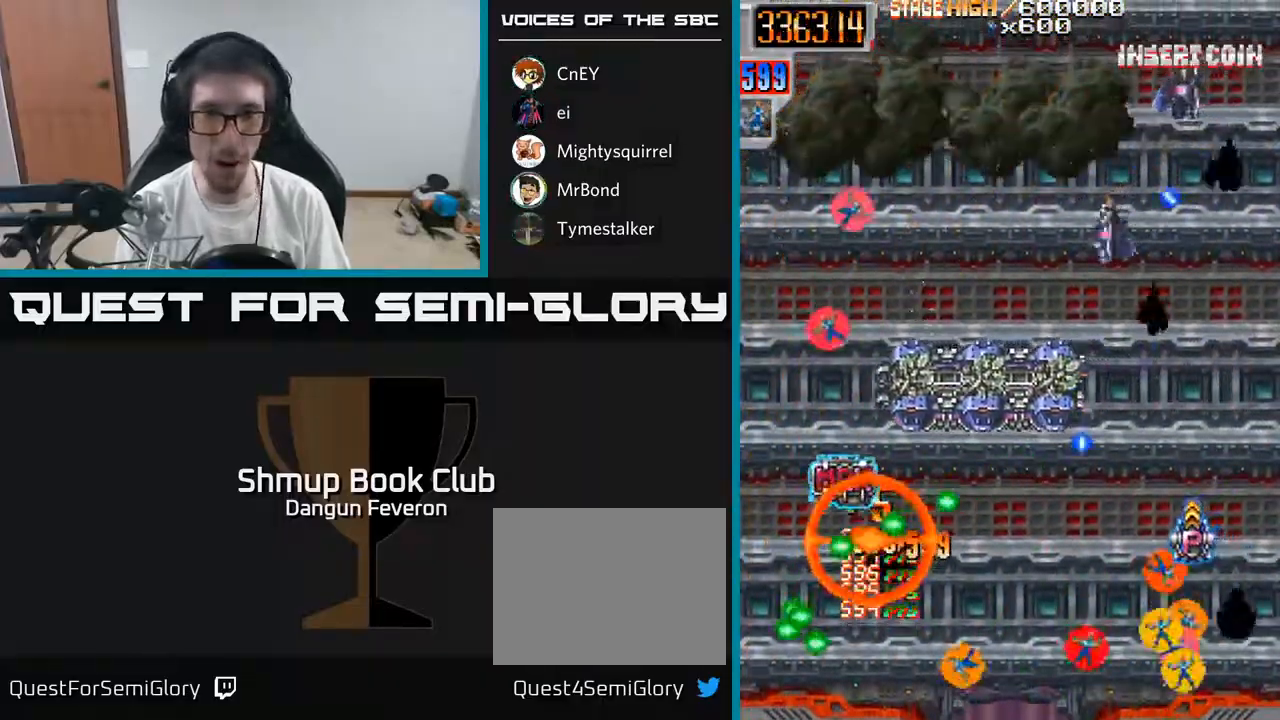
{"buttons": ["R2", "DPAD_UP"], "left_stick": "center", "right_stick": "center", "events": [[117, "DPAD_DOWN", "up"], [333, "DPAD_UP", "down"]]}
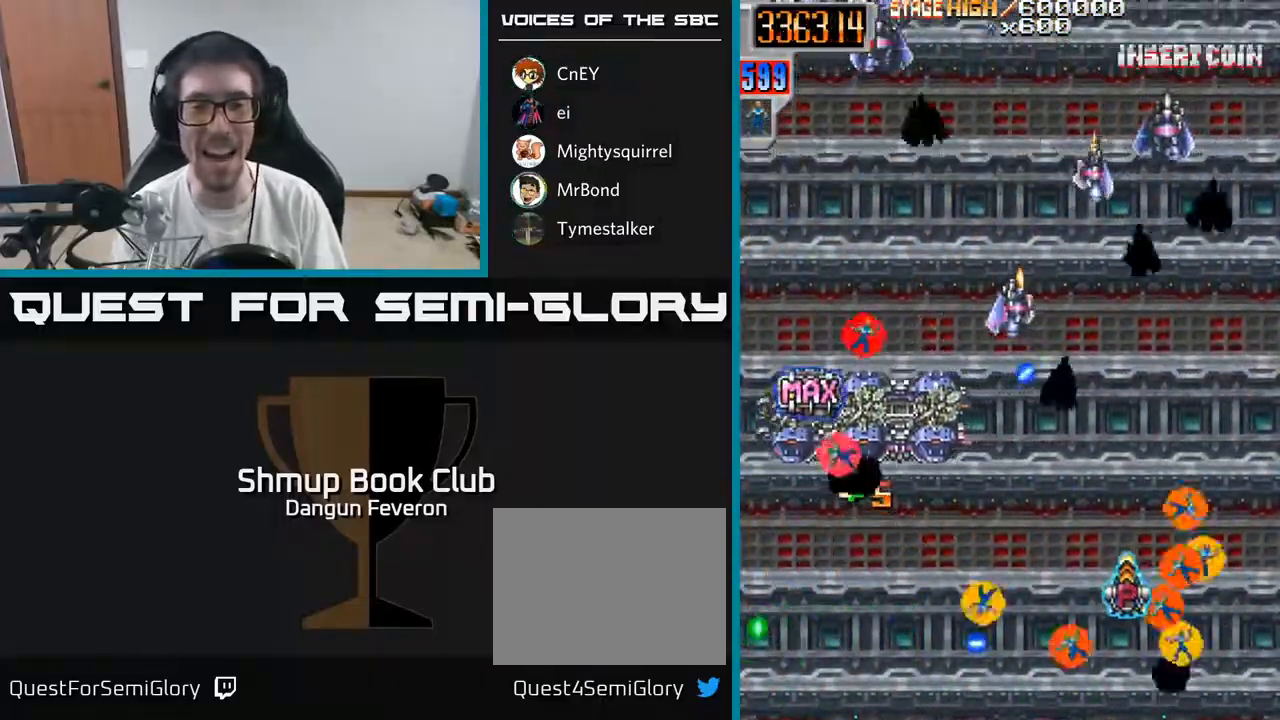
{"buttons": [], "left_stick": "center", "right_stick": "center", "events": [[33, "DPAD_UP", "up"], [450, "R2", "up"]]}
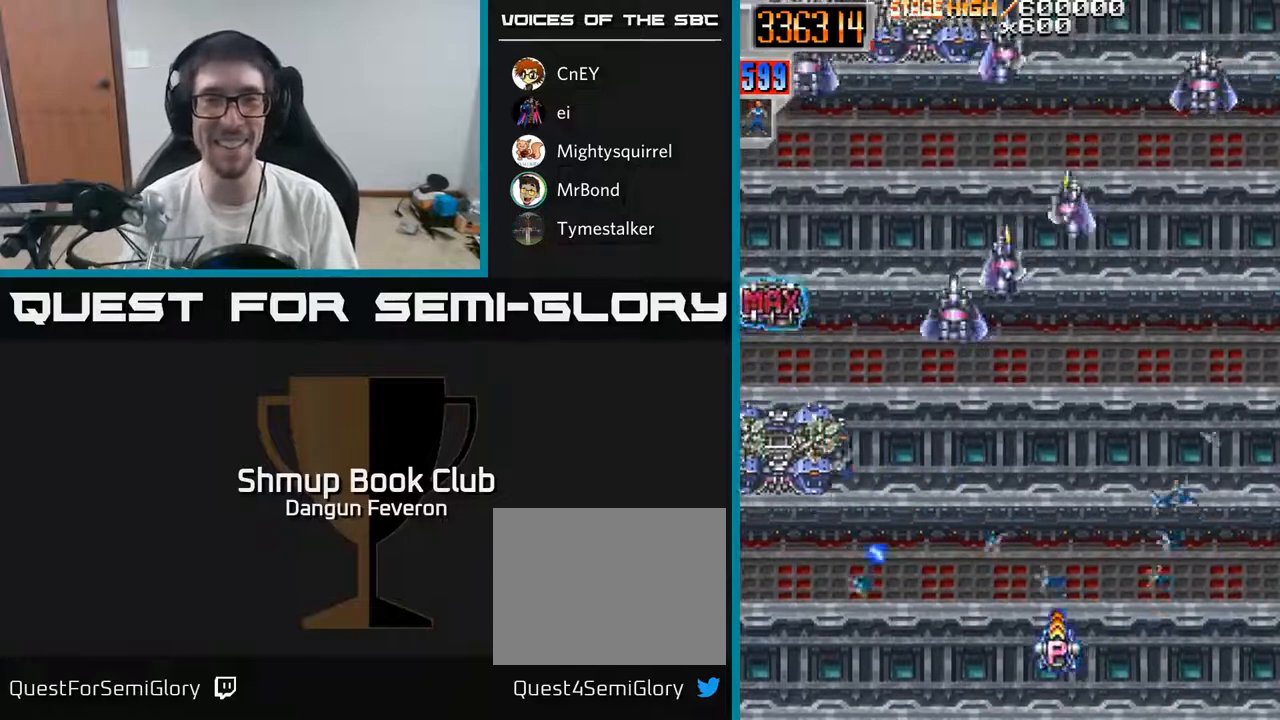
{"buttons": [], "left_stick": "center", "right_stick": "center", "events": []}
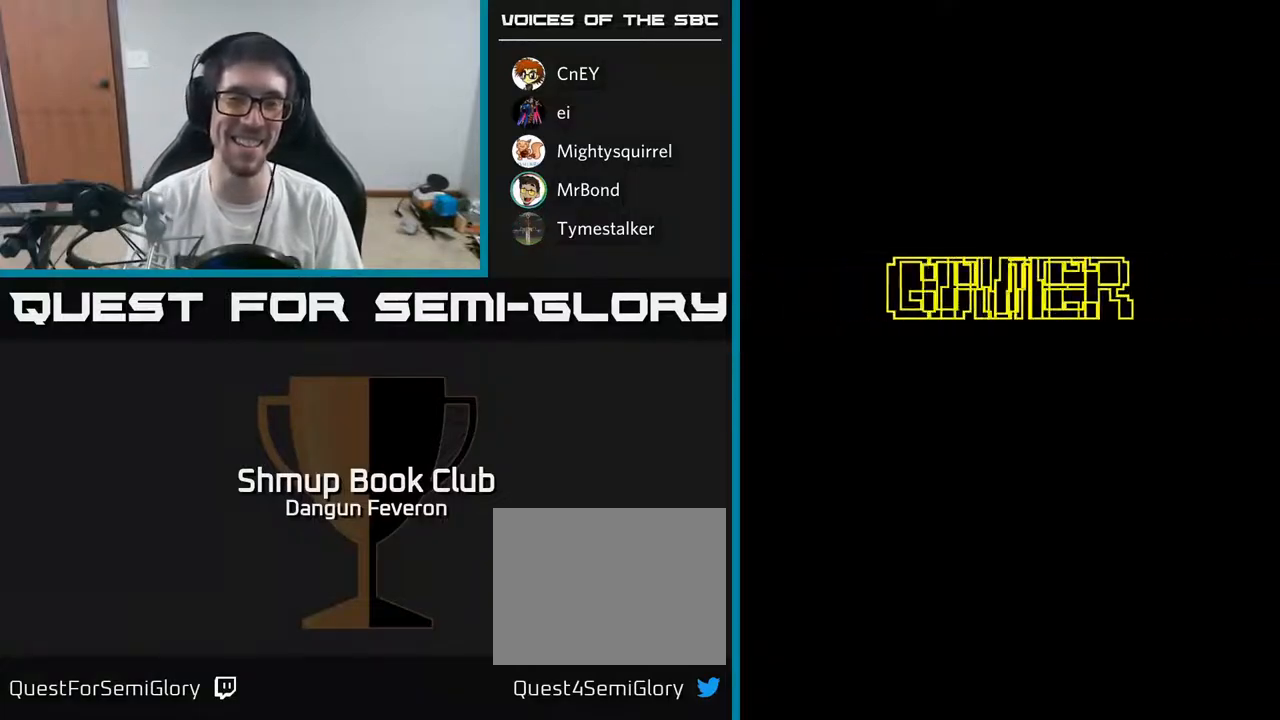
{"buttons": [], "left_stick": "center", "right_stick": "center", "events": []}
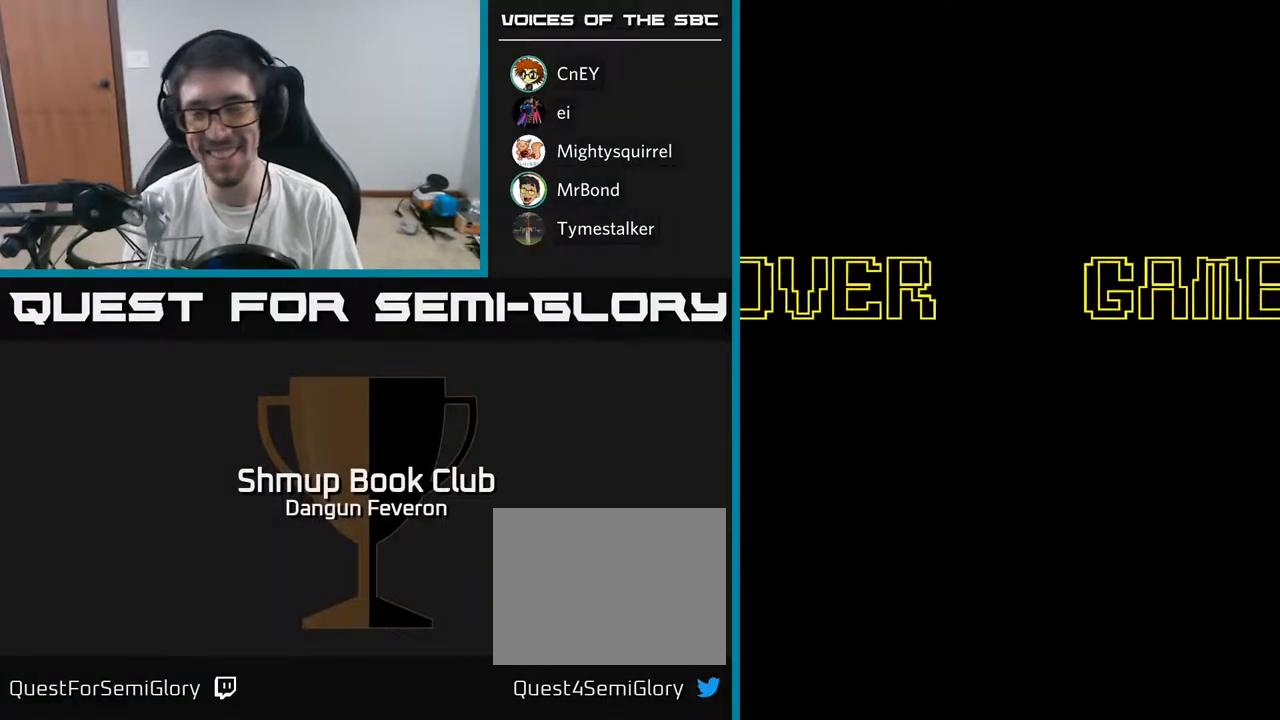
{"buttons": [], "left_stick": "center", "right_stick": "center", "events": []}
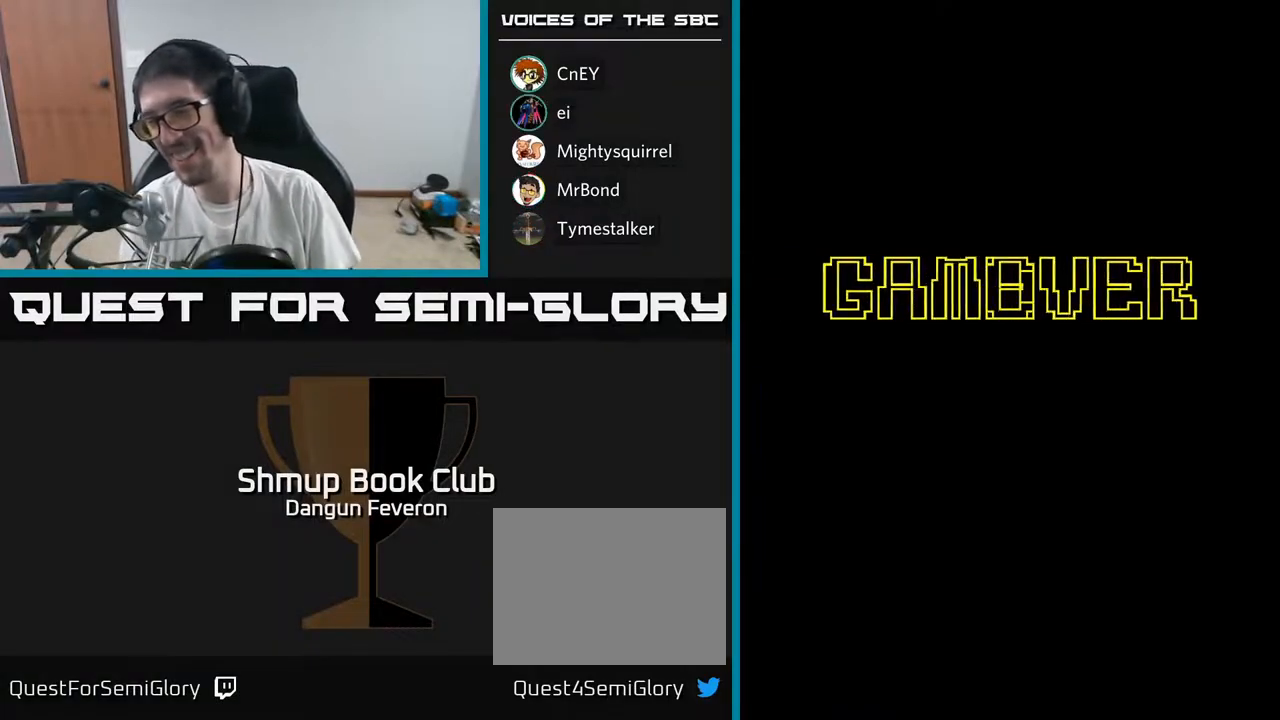
{"buttons": [], "left_stick": "center", "right_stick": "center", "events": []}
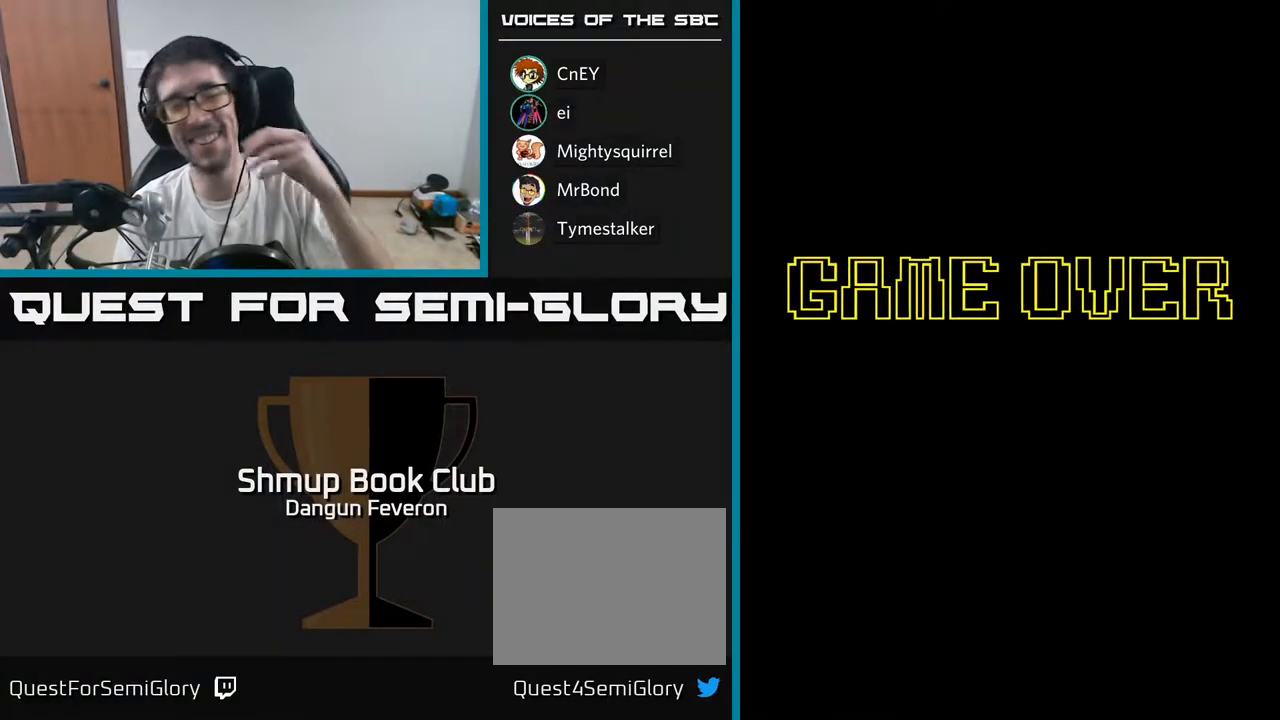
{"buttons": [], "left_stick": "center", "right_stick": "center", "events": []}
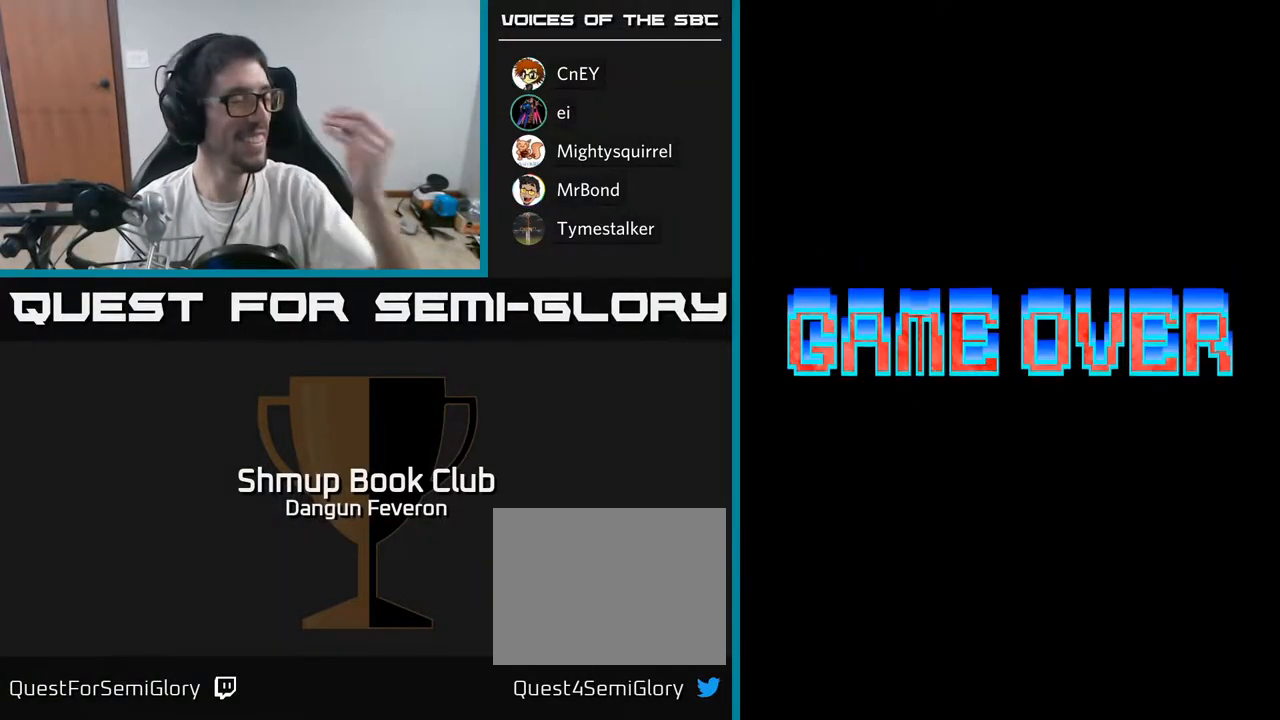
{"buttons": [], "left_stick": "center", "right_stick": "center", "events": []}